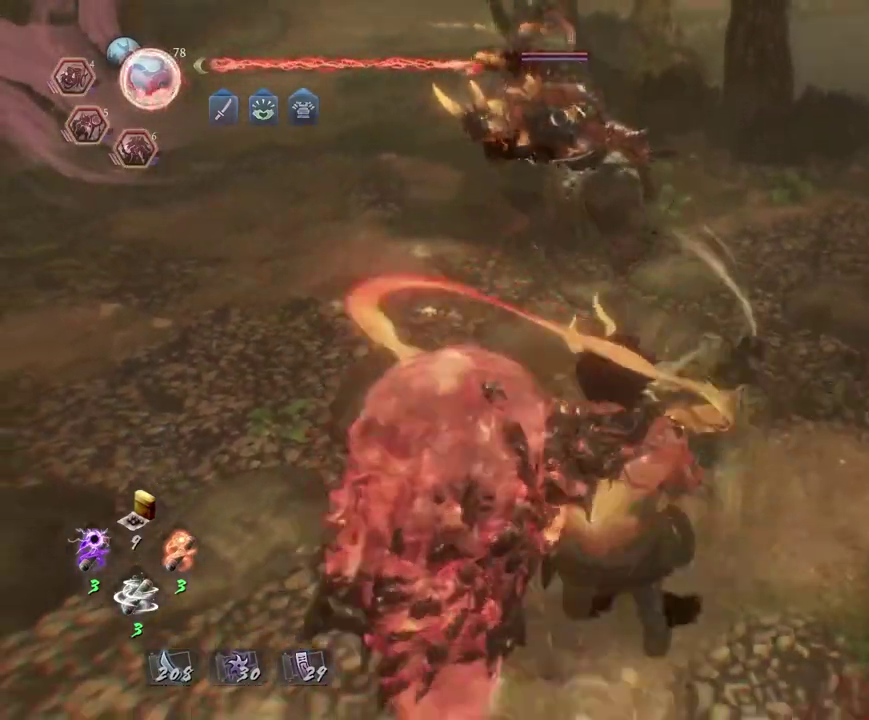
Gameplay with a controller (PlayStation layout); each line is a JSON object with the inputs held at the frame after it (dt_ms = milliseconds from this image to that frame). "events" lists button and stick changes between this image and that frame as [ms after this image, input, new state], when the widget could be followed in between. Not read: L2.
{"dt_ms": 500, "buttons": [], "left_stick": "up-right", "right_stick": "center"}
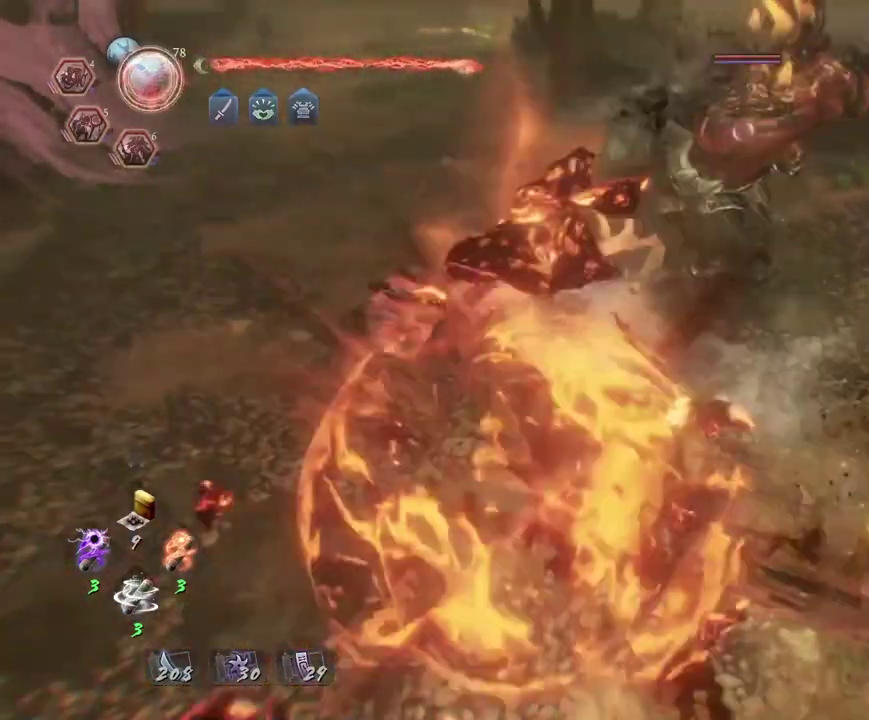
{"dt_ms": 700, "buttons": ["SQUARE"], "left_stick": "center", "right_stick": "center", "events": [[17, "SQUARE", "down"], [33, "left_stick", "center"], [117, "SQUARE", "up"], [433, "SQUARE", "down"], [533, "SQUARE", "up"], [667, "SQUARE", "down"]]}
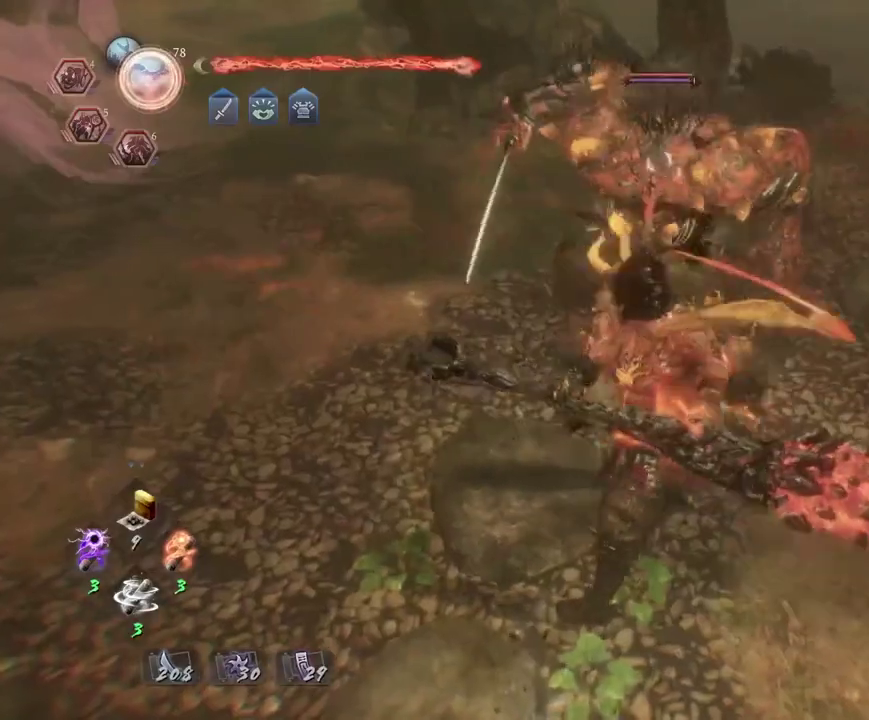
{"dt_ms": 300, "buttons": [], "left_stick": "center", "right_stick": "center", "events": [[67, "SQUARE", "up"], [167, "SQUARE", "down"], [283, "SQUARE", "up"]]}
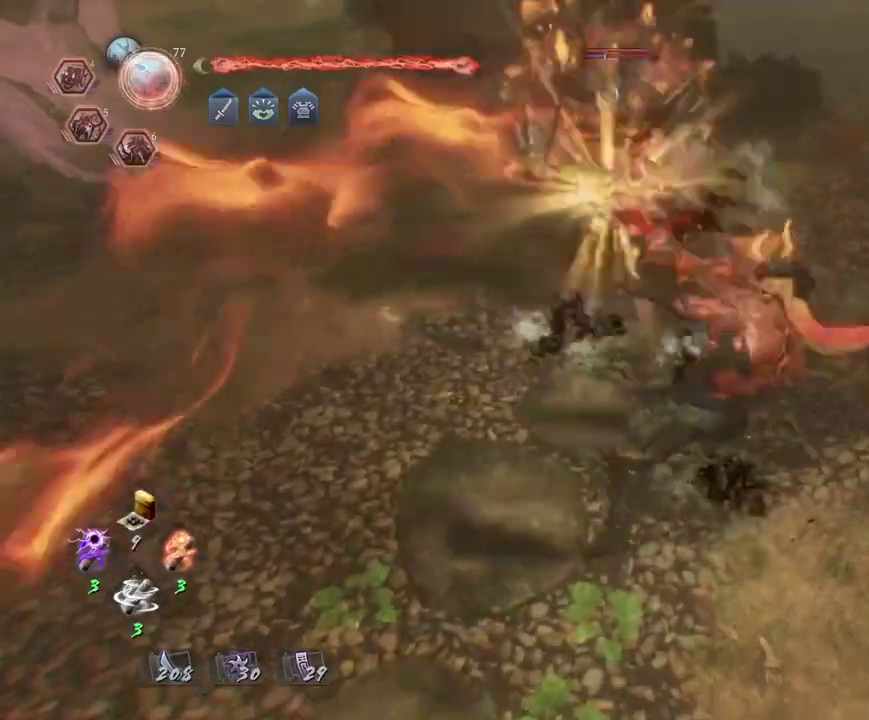
{"dt_ms": 400, "buttons": [], "left_stick": "center", "right_stick": "center", "events": [[67, "SQUARE", "down"], [150, "SQUARE", "up"], [233, "SQUARE", "down"], [333, "SQUARE", "up"]]}
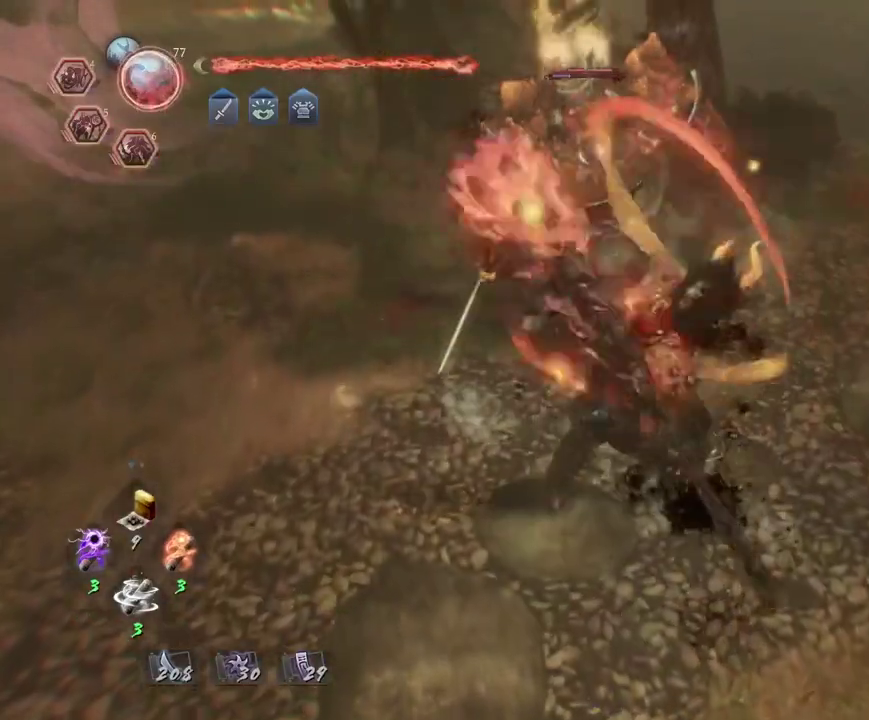
{"dt_ms": 800, "buttons": [], "left_stick": "center", "right_stick": "center", "events": [[383, "R2", "down"], [400, "CIRCLE", "down"], [500, "CIRCLE", "up"], [583, "CIRCLE", "down"], [700, "CIRCLE", "up"], [767, "R2", "up"]]}
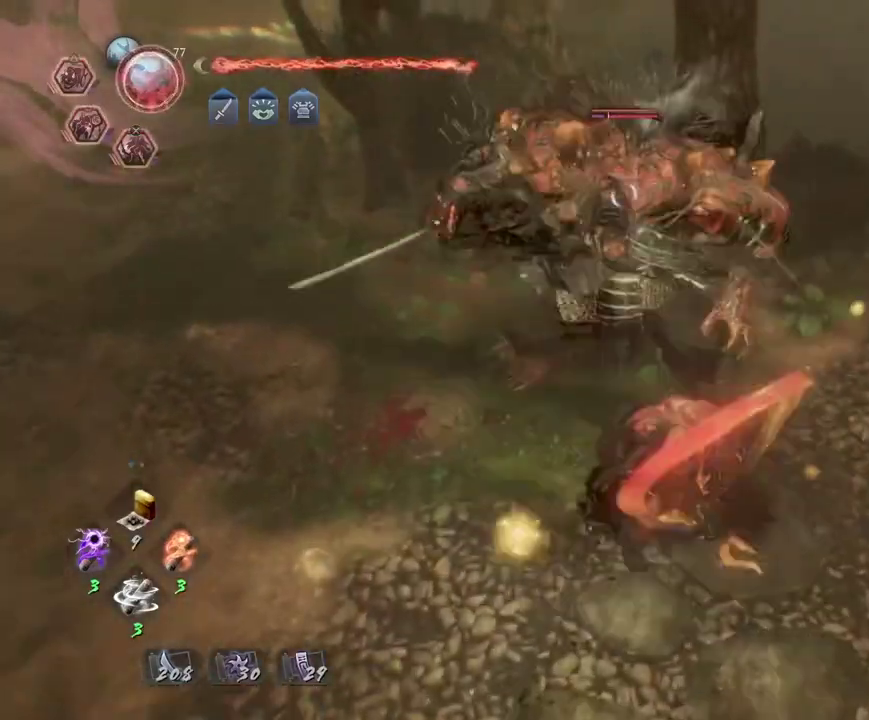
{"dt_ms": 300, "buttons": ["R2"], "left_stick": "center", "right_stick": "center", "events": [[167, "R2", "down"], [200, "SQUARE", "down"], [300, "SQUARE", "up"]]}
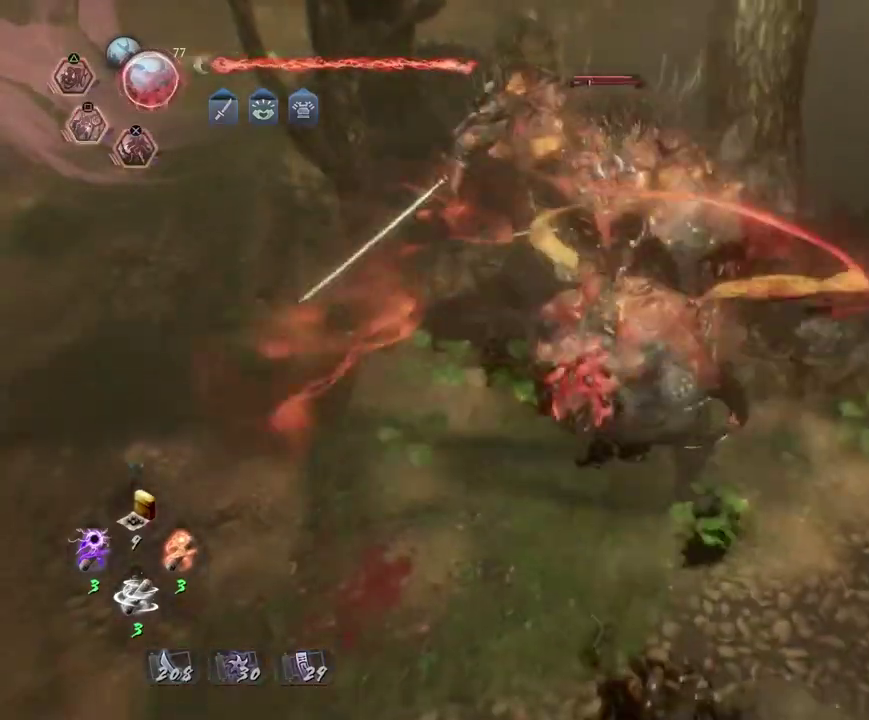
{"dt_ms": 400, "buttons": ["R2"], "left_stick": "center", "right_stick": "center", "events": [[83, "SQUARE", "down"], [183, "SQUARE", "up"], [267, "SQUARE", "down"], [367, "SQUARE", "up"]]}
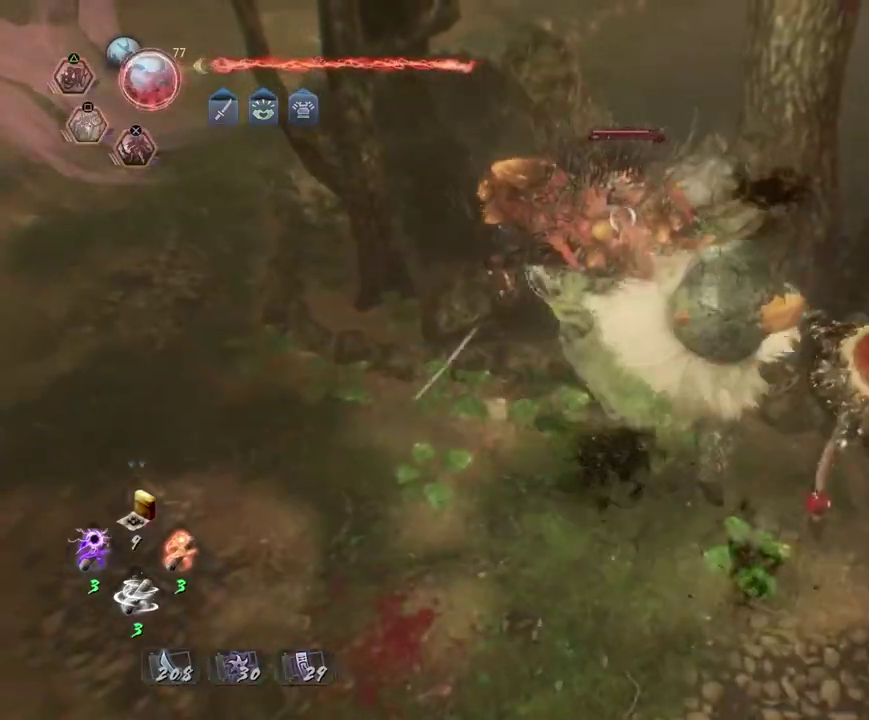
{"dt_ms": 700, "buttons": [], "left_stick": "down-left", "right_stick": "center", "events": [[50, "SQUARE", "down"], [167, "SQUARE", "up"], [200, "R2", "up"], [333, "left_stick", "left"], [383, "left_stick", "down-left"], [450, "left_stick", "up-right"], [700, "left_stick", "down-left"]]}
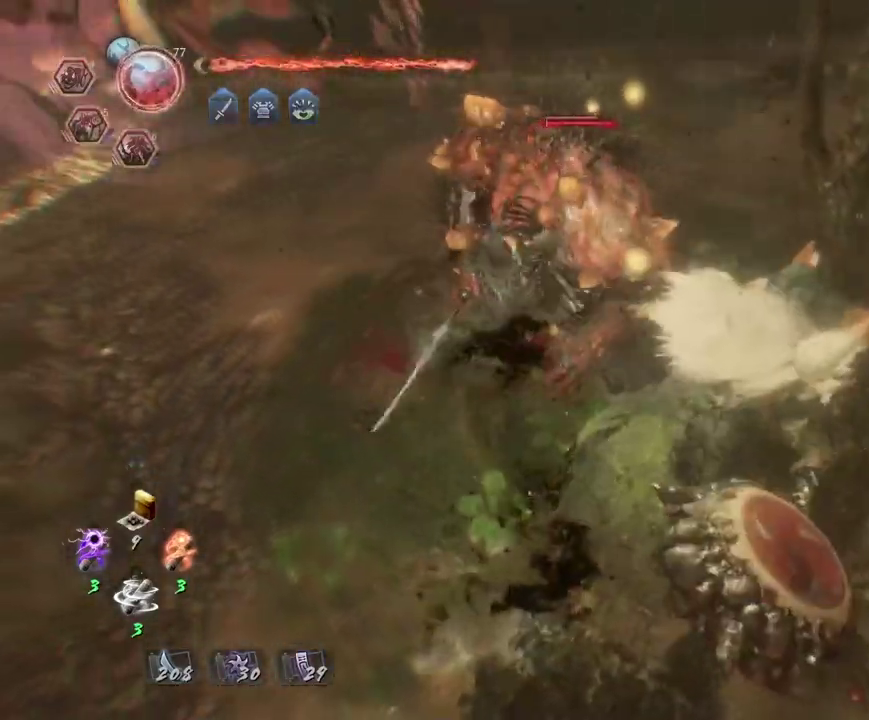
{"dt_ms": 400, "buttons": ["TRIANGLE"], "left_stick": "center", "right_stick": "center", "events": [[167, "left_stick", "center"], [233, "TRIANGLE", "down"]]}
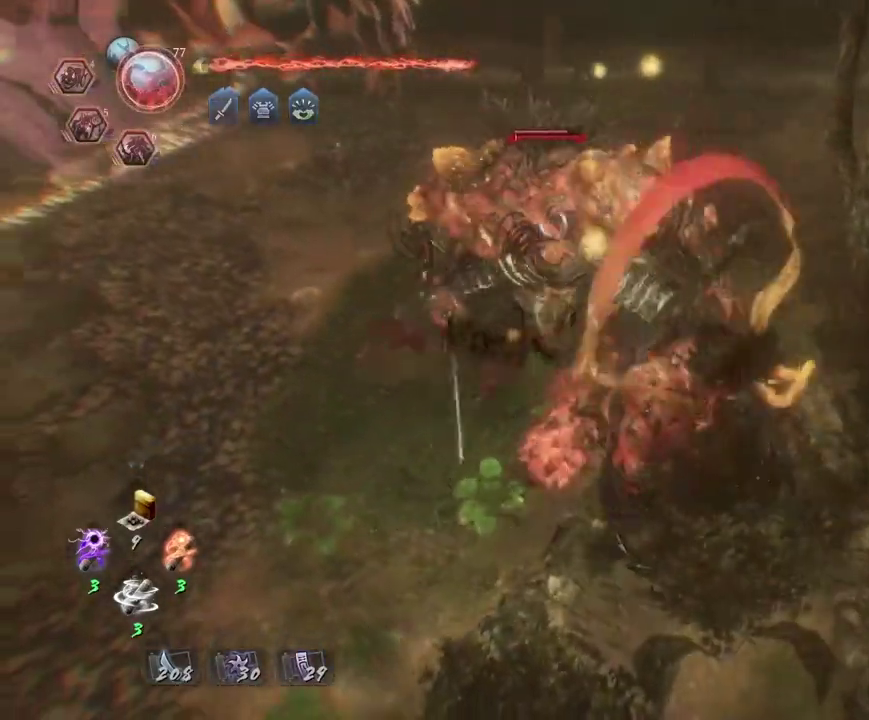
{"dt_ms": 400, "buttons": ["TRIANGLE"], "left_stick": "center", "right_stick": "center", "events": []}
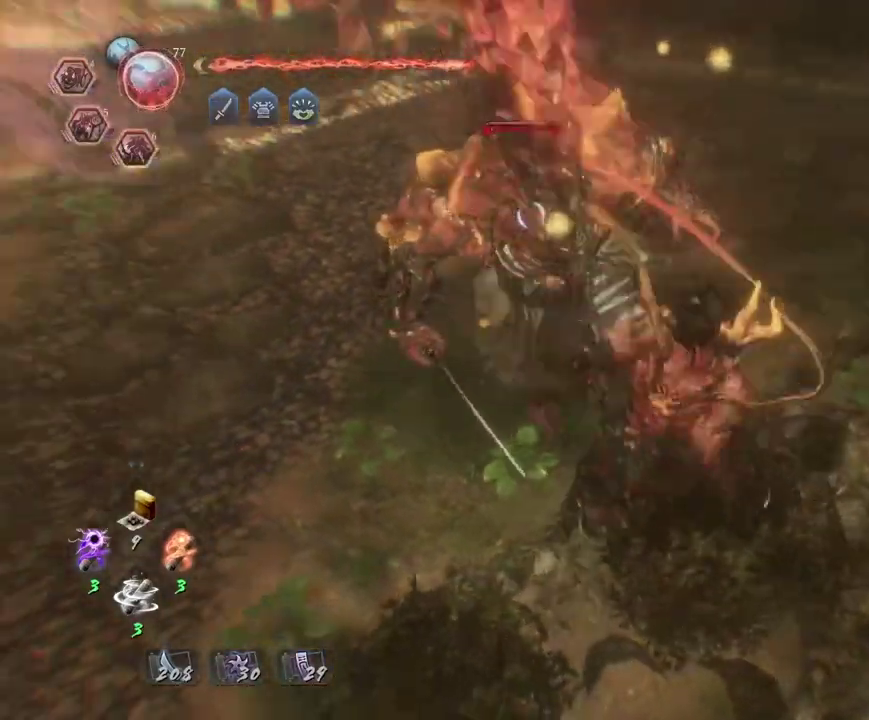
{"dt_ms": 600, "buttons": ["TRIANGLE"], "left_stick": "center", "right_stick": "center", "events": [[17, "TRIANGLE", "up"], [67, "TRIANGLE", "down"]]}
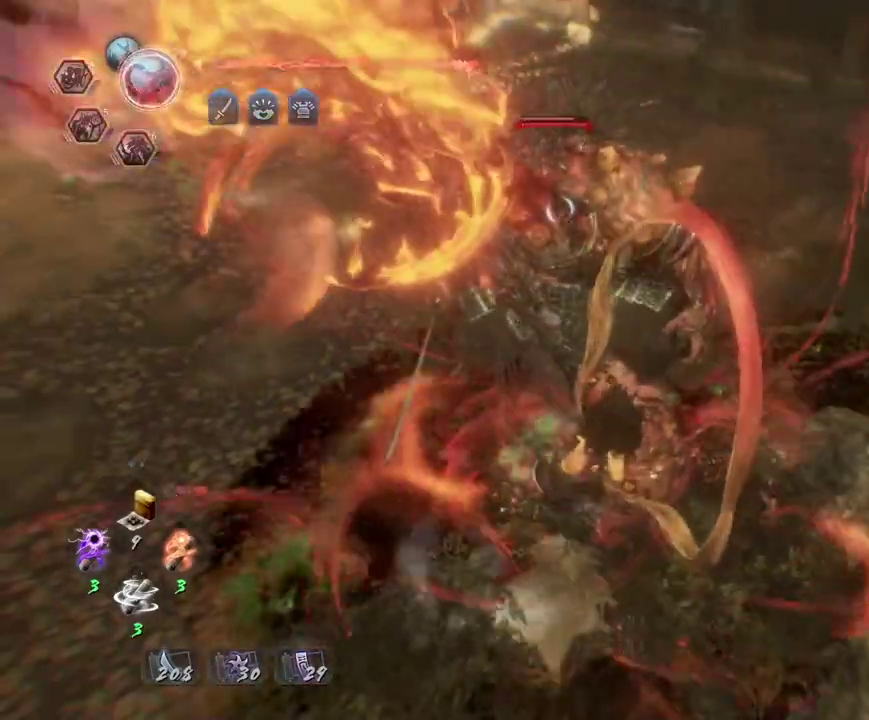
{"dt_ms": 400, "buttons": [], "left_stick": "center", "right_stick": "center", "events": [[133, "TRIANGLE", "up"]]}
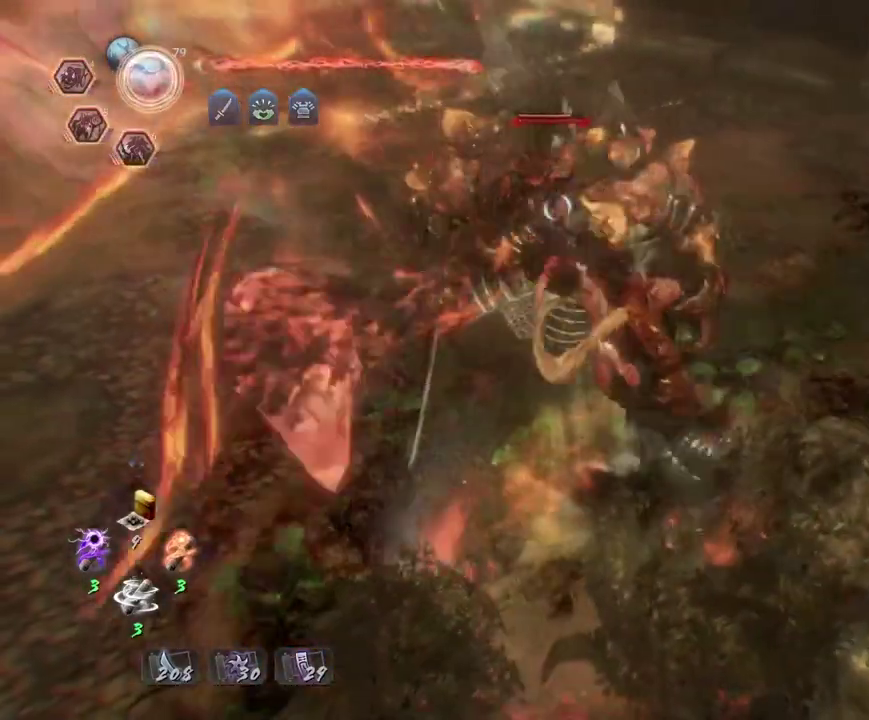
{"dt_ms": 700, "buttons": [], "left_stick": "center", "right_stick": "center", "events": []}
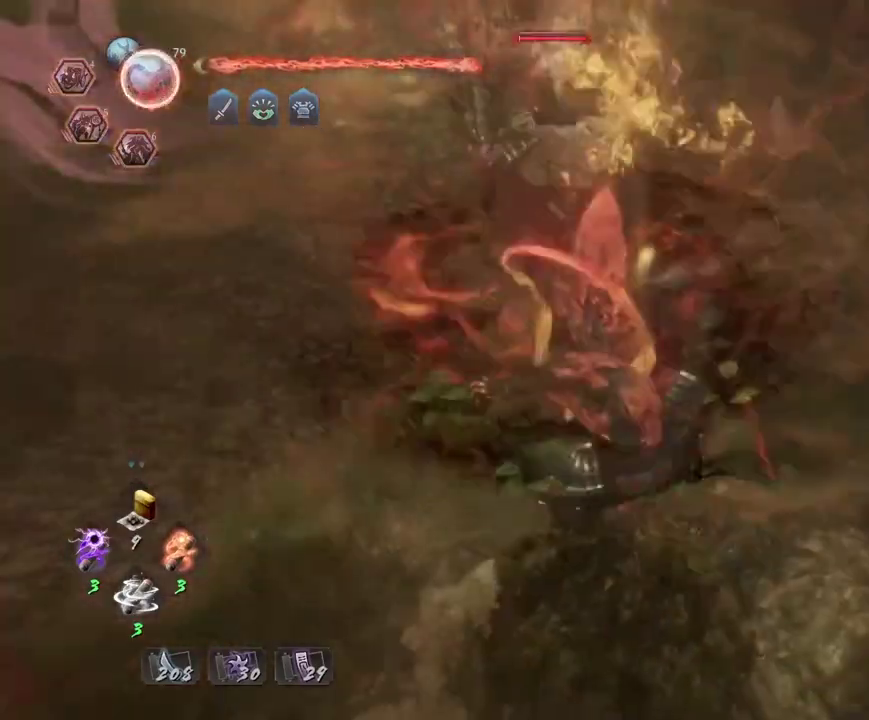
{"dt_ms": 400, "buttons": ["R2"], "left_stick": "center", "right_stick": "center", "events": [[33, "R2", "down"], [50, "CROSS", "down"], [167, "CROSS", "up"], [250, "CROSS", "down"], [367, "CROSS", "up"]]}
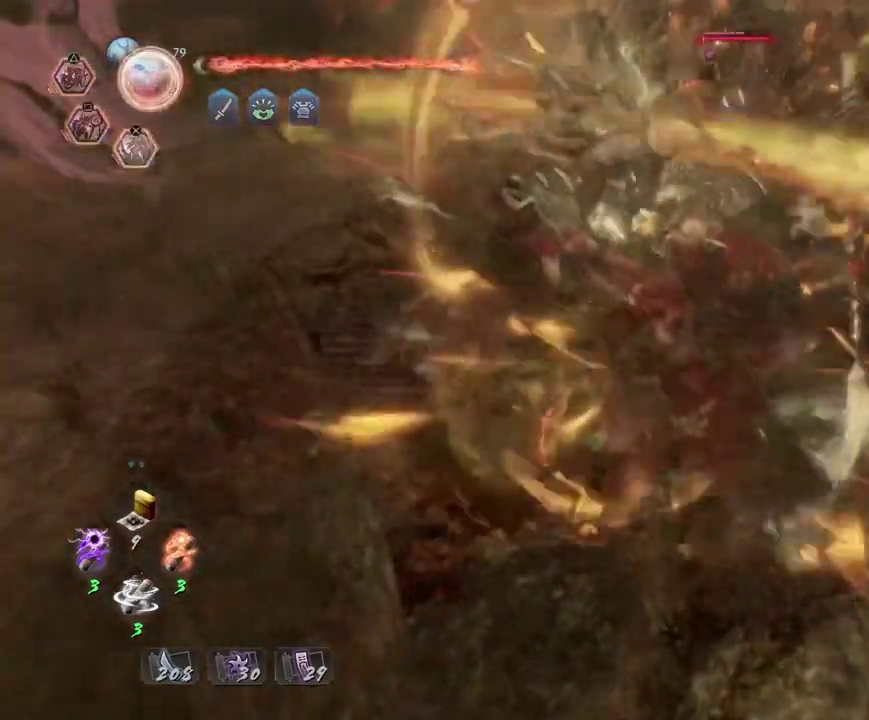
{"dt_ms": 400, "buttons": [], "left_stick": "center", "right_stick": "center", "events": [[50, "CROSS", "down"], [150, "CROSS", "up"], [233, "CROSS", "down"], [350, "CROSS", "up"], [400, "R2", "up"]]}
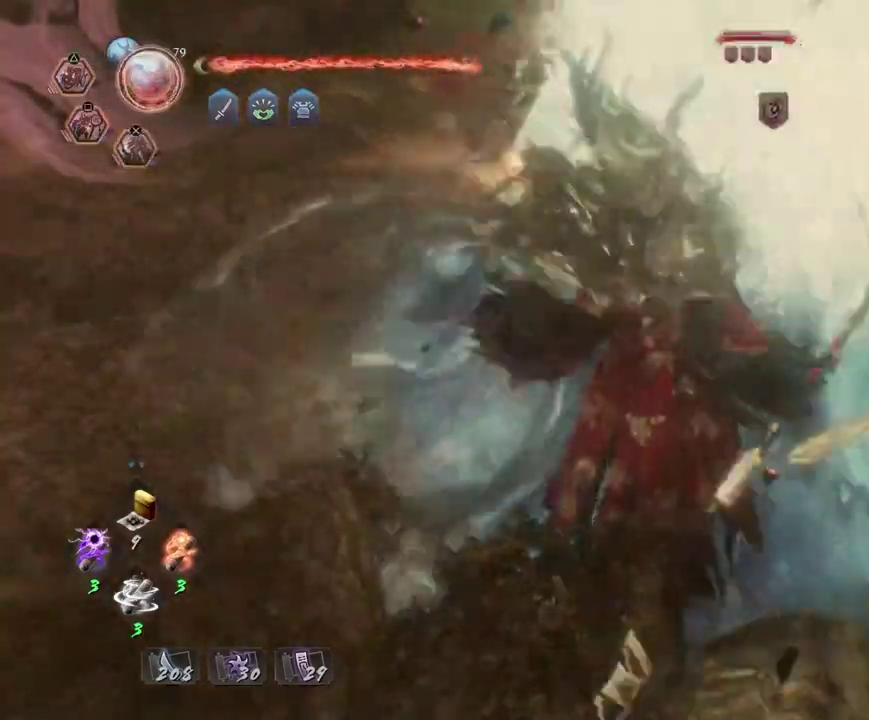
{"dt_ms": 700, "buttons": [], "left_stick": "up-right", "right_stick": "center", "events": [[633, "left_stick", "up-right"]]}